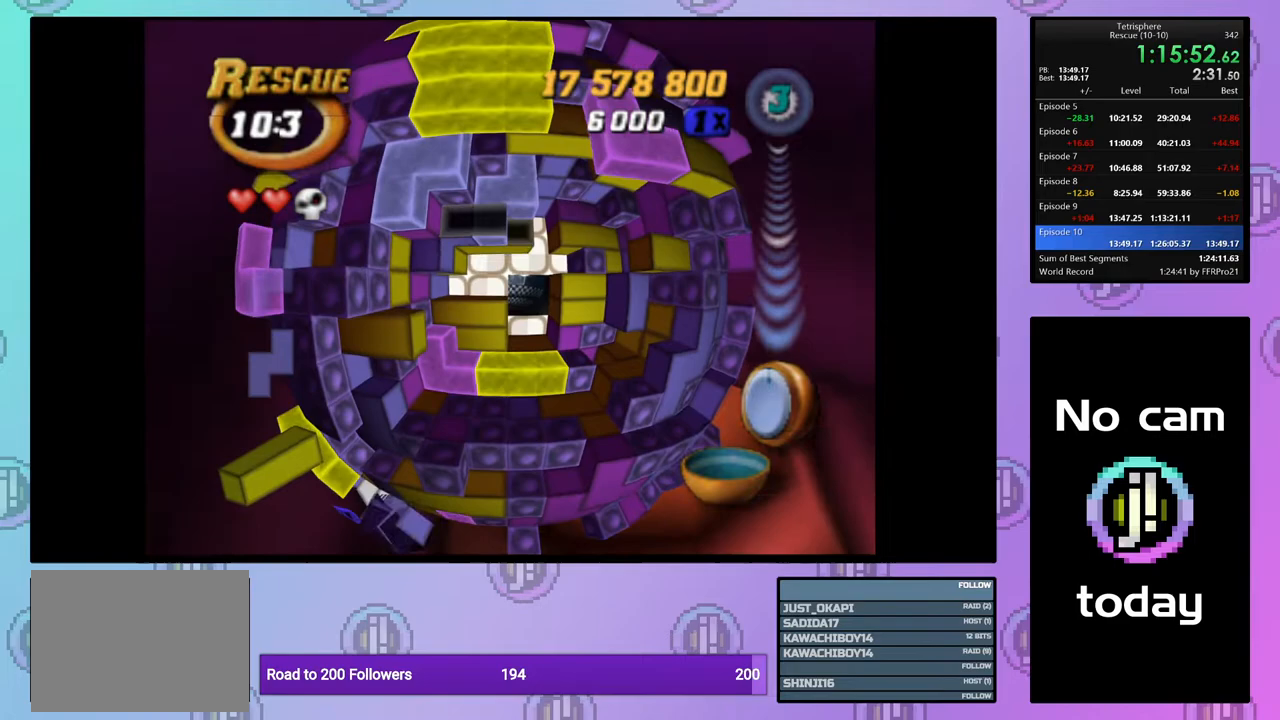
Gameplay with a controller (PlayStation layout); each line is a JSON object with the inputs held at the frame after it. "events" lists button and stick changes between this image and that frame as [ms after this image, input, new state], when the widget could be followed in between. Not read: left_stick.
{"buttons": [], "right_stick": "center", "events": [[117, "DPAD_DOWN", "down"], [200, "DPAD_DOWN", "up"], [250, "DPAD_DOWN", "down"], [333, "DPAD_DOWN", "up"], [400, "DPAD_LEFT", "down"], [483, "DPAD_LEFT", "up"], [500, "SQUARE", "up"]]}
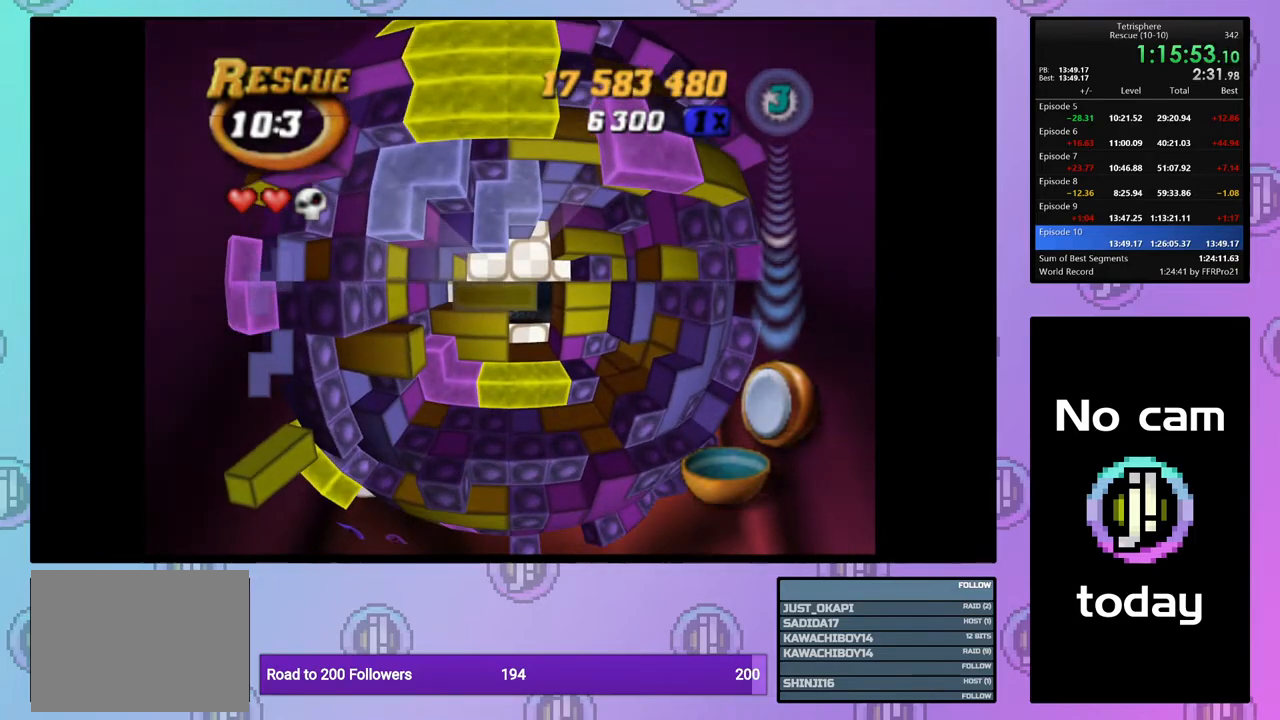
{"buttons": [], "right_stick": "center", "events": [[67, "DPAD_RIGHT", "down"], [183, "DPAD_RIGHT", "up"], [233, "DPAD_RIGHT", "down"], [333, "DPAD_RIGHT", "up"], [383, "DPAD_RIGHT", "down"], [483, "DPAD_RIGHT", "up"]]}
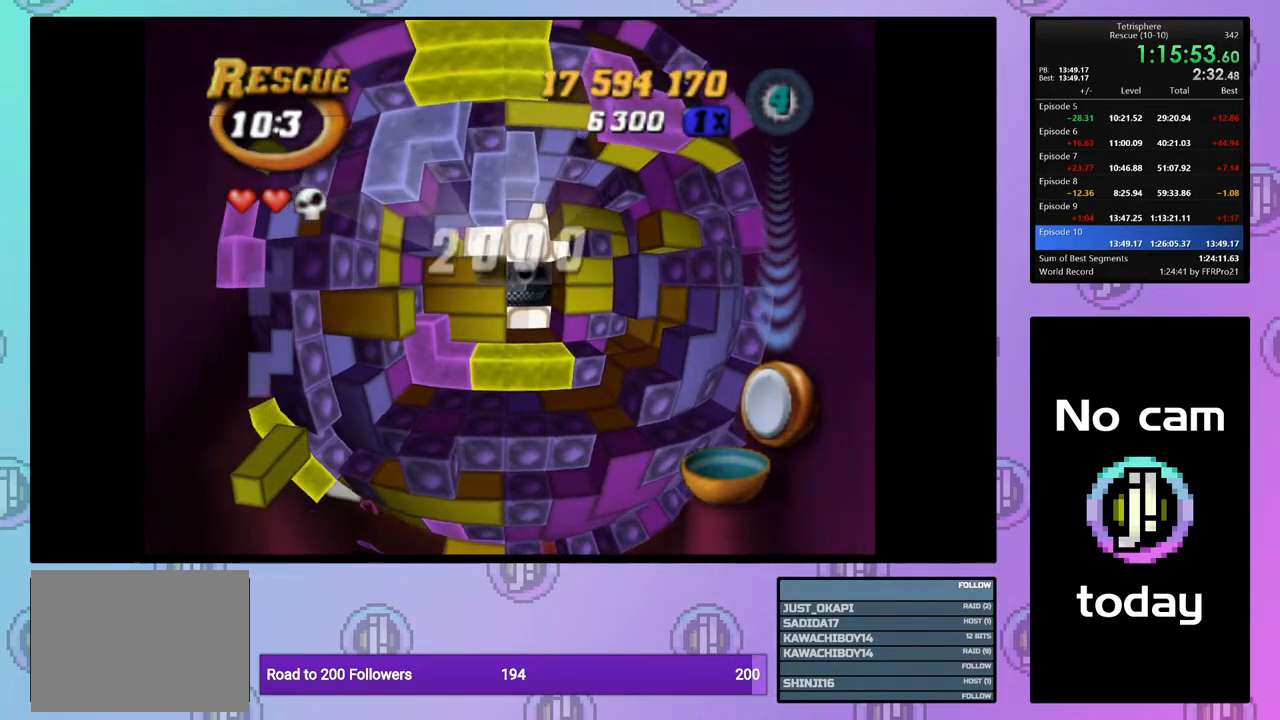
{"buttons": ["SQUARE"], "right_stick": "center", "events": [[50, "DPAD_RIGHT", "down"], [150, "DPAD_RIGHT", "up"], [217, "DPAD_RIGHT", "down"], [317, "DPAD_RIGHT", "up"], [333, "SQUARE", "down"], [400, "DPAD_LEFT", "down"], [483, "DPAD_LEFT", "up"]]}
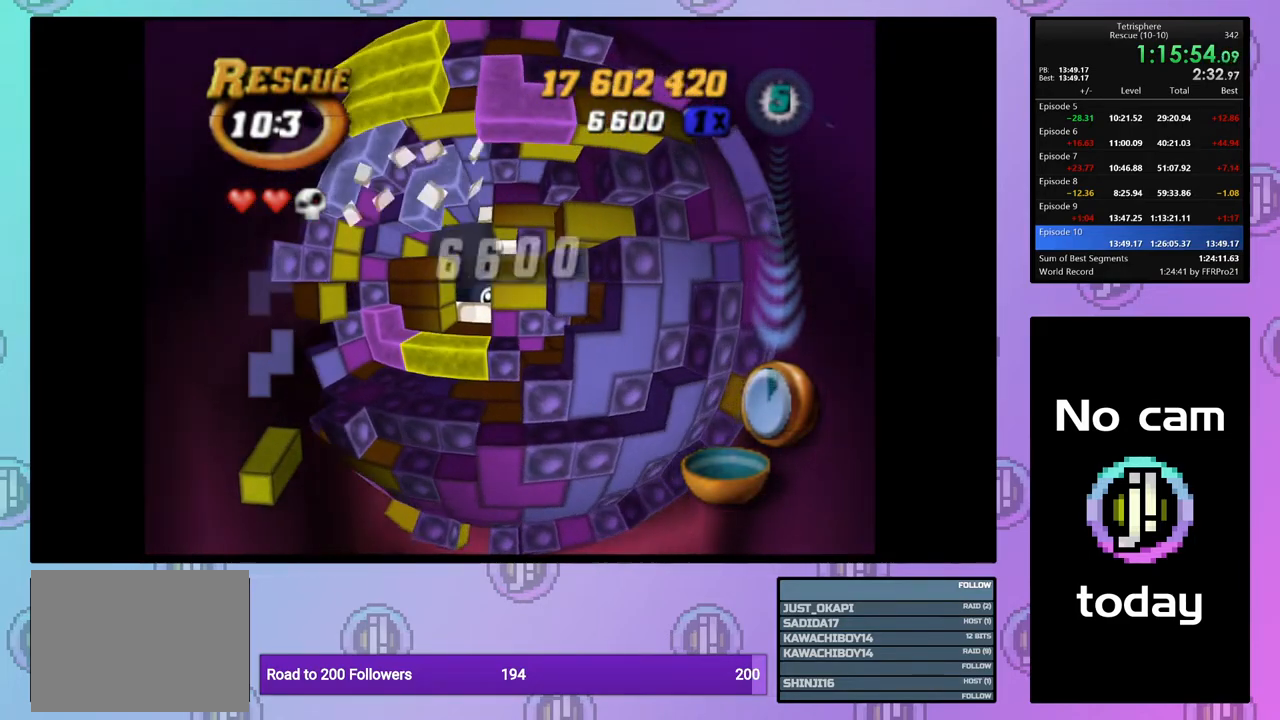
{"buttons": [], "right_stick": "center", "events": [[67, "DPAD_LEFT", "down"], [150, "DPAD_LEFT", "up"], [217, "SQUARE", "up"], [233, "DPAD_RIGHT", "down"], [250, "DPAD_UP", "down"], [283, "DPAD_UP", "up"], [350, "DPAD_RIGHT", "up"], [417, "DPAD_RIGHT", "down"], [483, "DPAD_RIGHT", "up"]]}
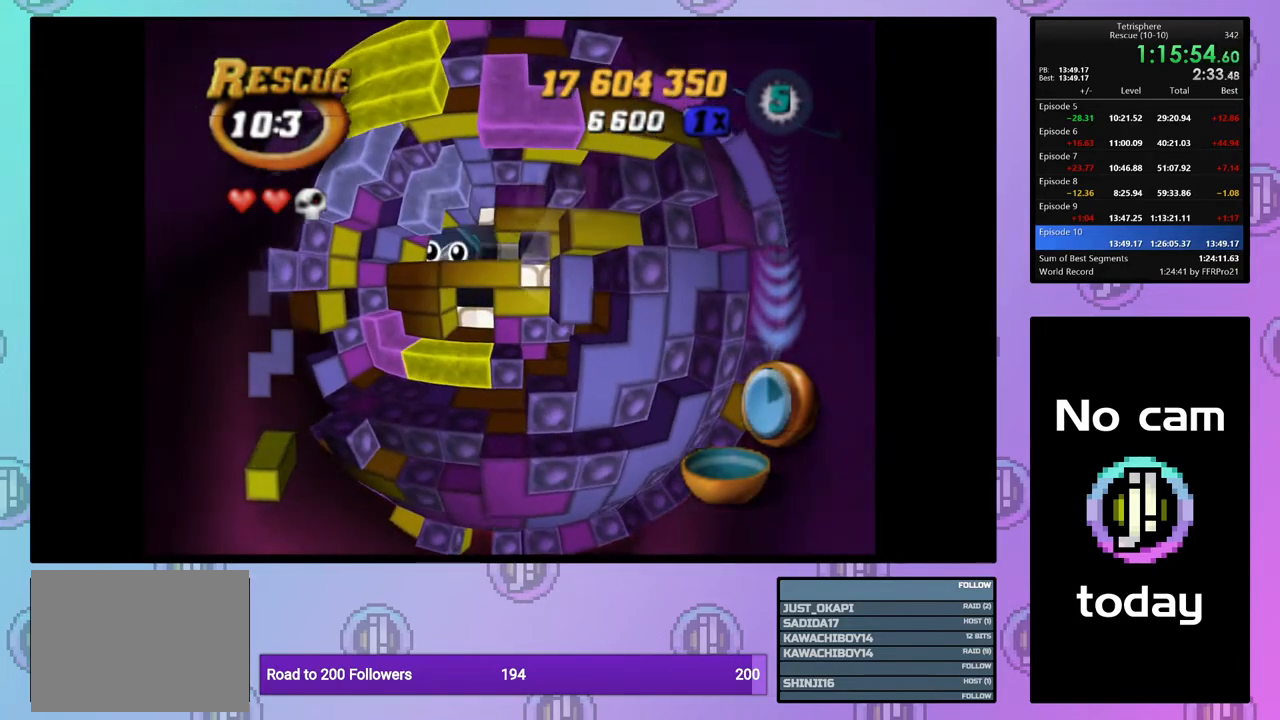
{"buttons": ["SQUARE", "DPAD_LEFT"], "right_stick": "center", "events": [[83, "DPAD_DOWN", "down"], [183, "DPAD_DOWN", "up"], [267, "DPAD_DOWN", "down"], [350, "DPAD_DOWN", "up"], [383, "SQUARE", "down"], [467, "DPAD_LEFT", "down"]]}
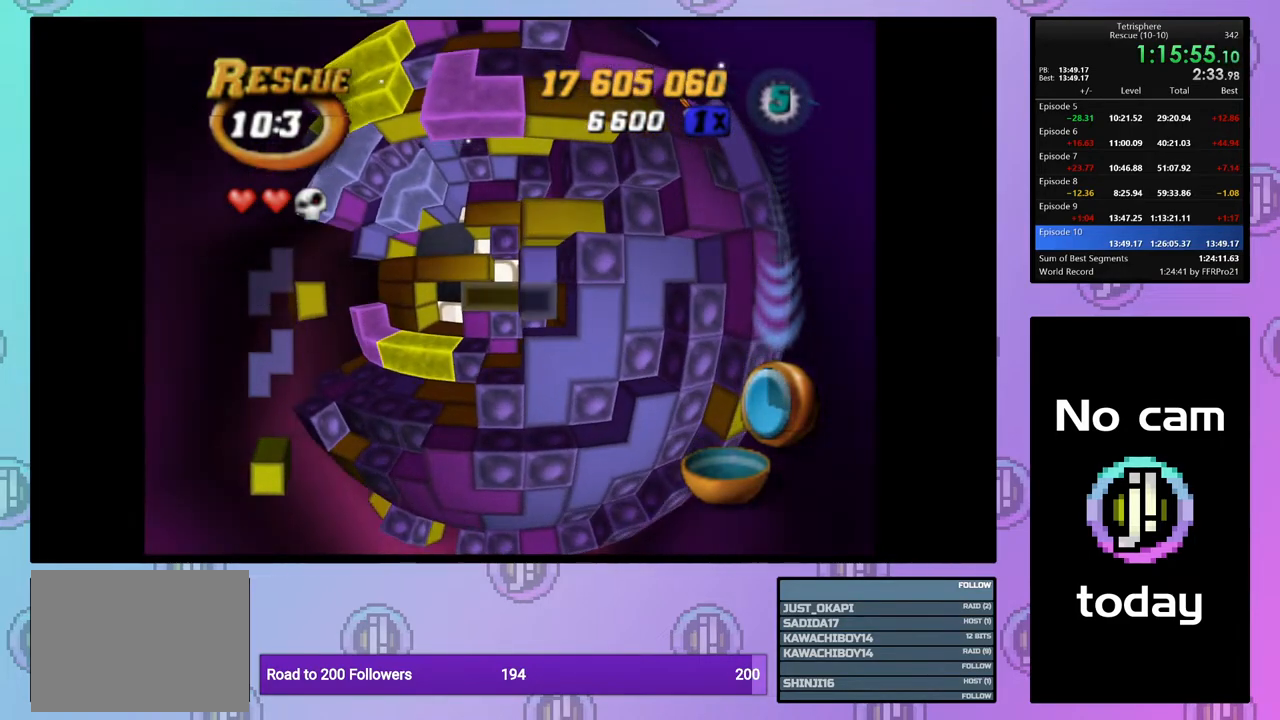
{"buttons": ["DPAD_UP"], "right_stick": "center", "events": [[50, "DPAD_LEFT", "up"], [100, "DPAD_LEFT", "down"], [183, "DPAD_LEFT", "up"], [217, "SQUARE", "up"], [267, "DPAD_UP", "down"], [350, "DPAD_UP", "up"], [417, "DPAD_UP", "down"]]}
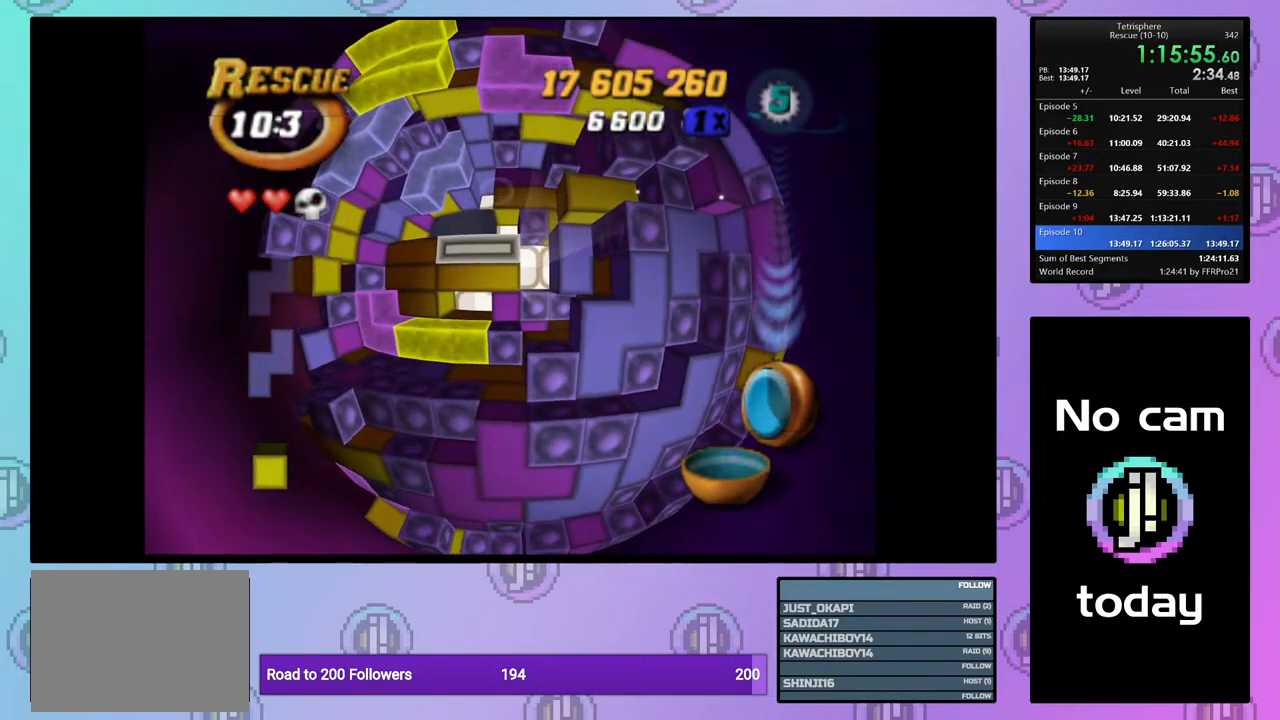
{"buttons": ["SQUARE"], "right_stick": "center", "events": [[17, "DPAD_UP", "up"], [67, "DPAD_UP", "down"], [167, "DPAD_UP", "up"], [250, "DPAD_RIGHT", "down"], [350, "DPAD_RIGHT", "up"], [400, "DPAD_RIGHT", "down"], [483, "DPAD_RIGHT", "up"], [483, "SQUARE", "down"]]}
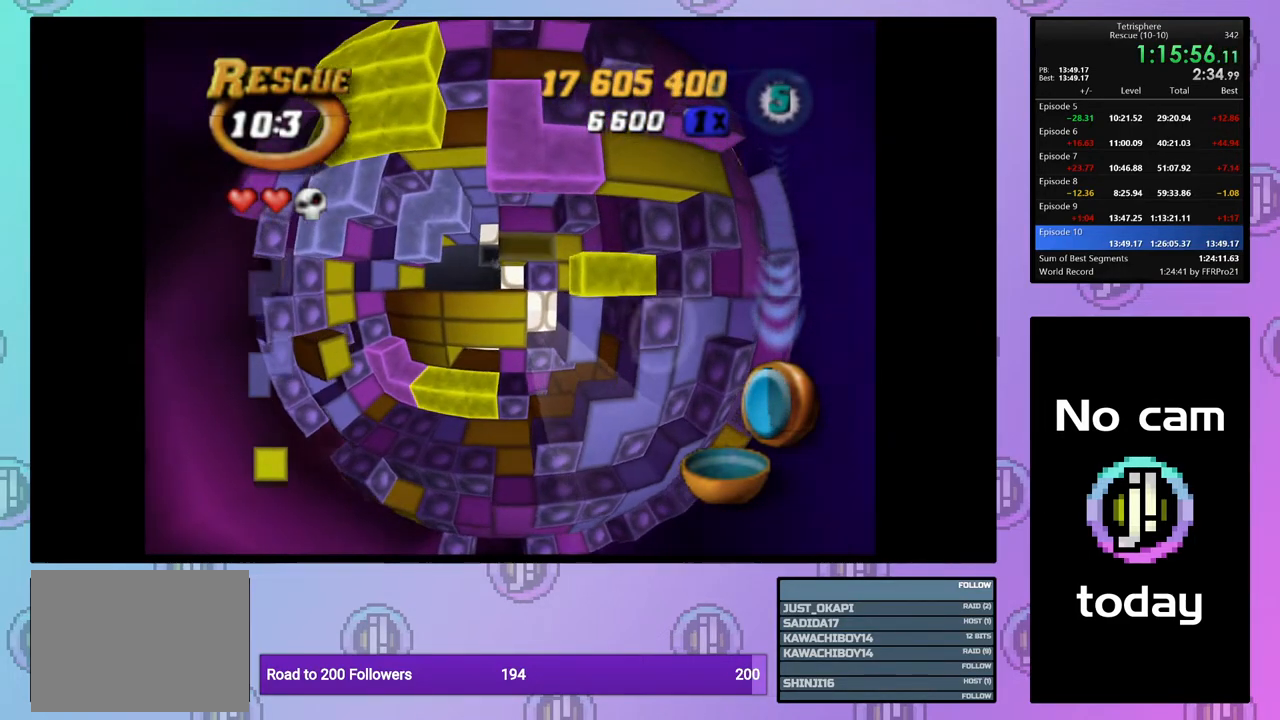
{"buttons": ["SQUARE"], "right_stick": "center", "events": [[83, "DPAD_LEFT", "down"], [183, "DPAD_LEFT", "up"], [217, "DPAD_LEFT", "down"], [283, "DPAD_LEFT", "up"], [367, "DPAD_DOWN", "down"], [450, "DPAD_DOWN", "up"]]}
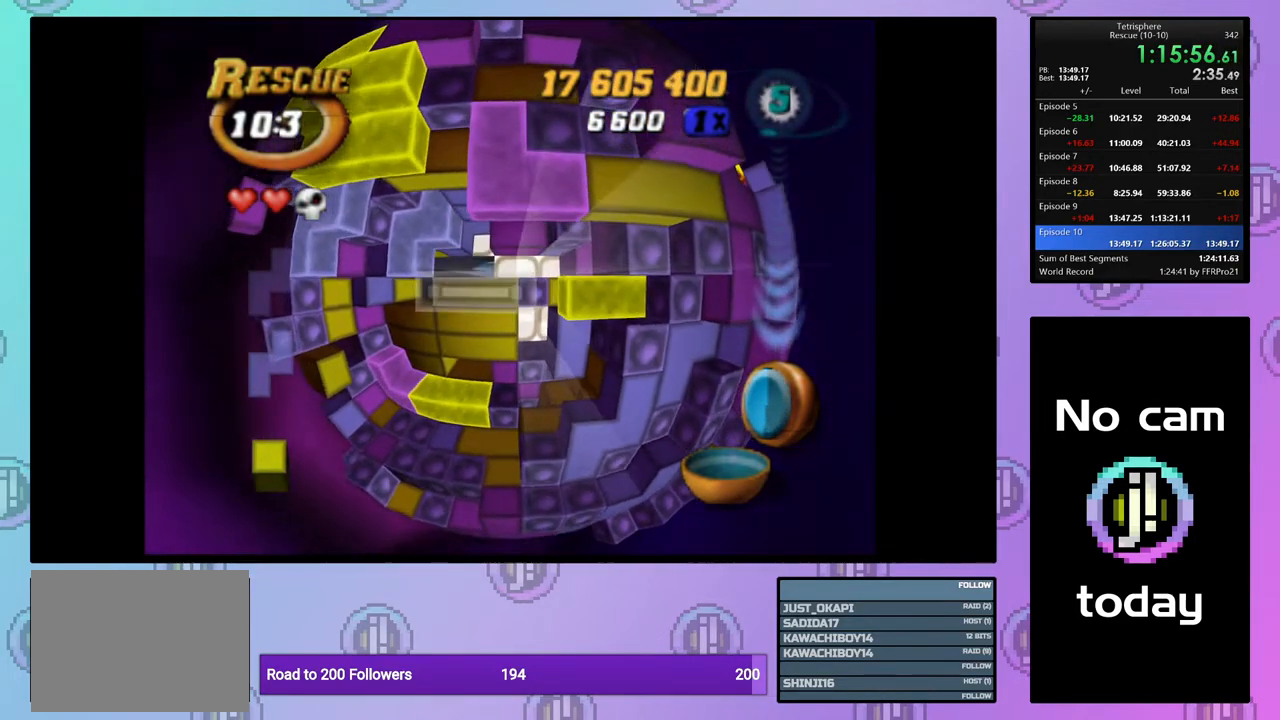
{"buttons": [], "right_stick": "center", "events": [[83, "DPAD_RIGHT", "down"], [183, "DPAD_RIGHT", "up"], [300, "DPAD_LEFT", "down"], [417, "DPAD_LEFT", "up"], [500, "SQUARE", "up"]]}
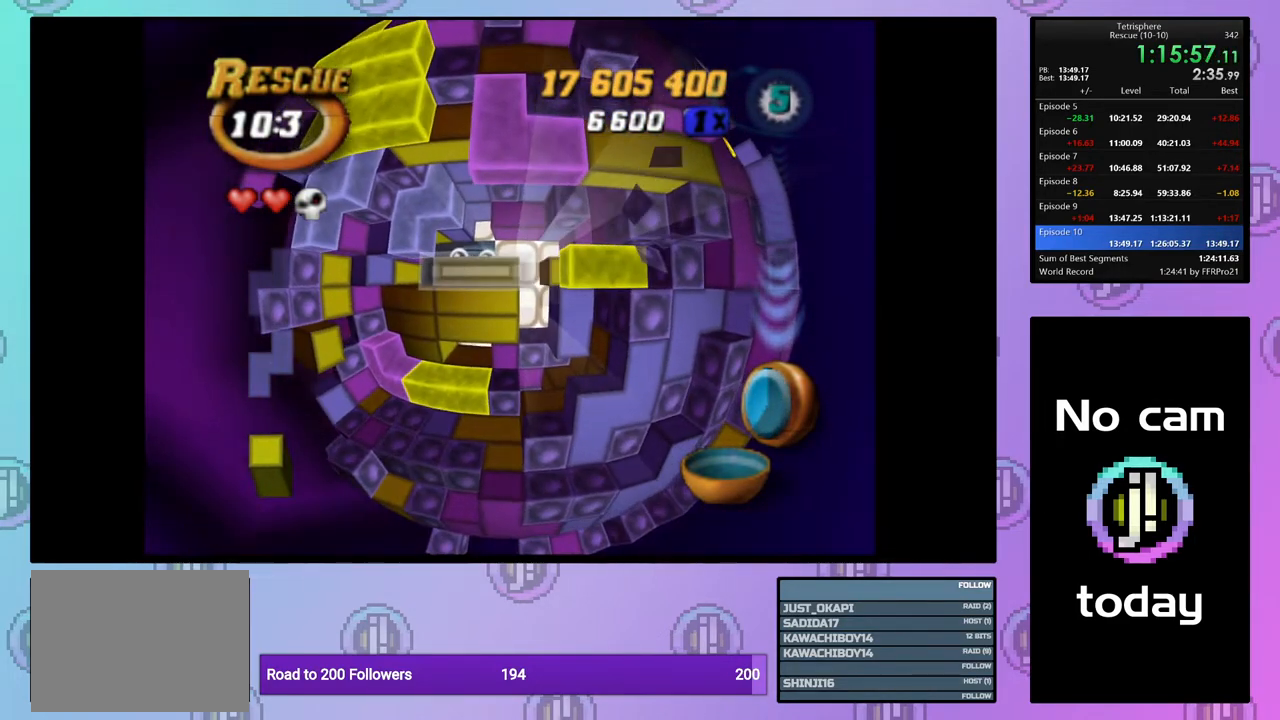
{"buttons": [], "right_stick": "center", "events": [[67, "CROSS", "down"], [167, "DPAD_DOWN", "down"], [183, "CROSS", "up"], [233, "DPAD_DOWN", "up"], [300, "DPAD_DOWN", "down"], [383, "DPAD_DOWN", "up"]]}
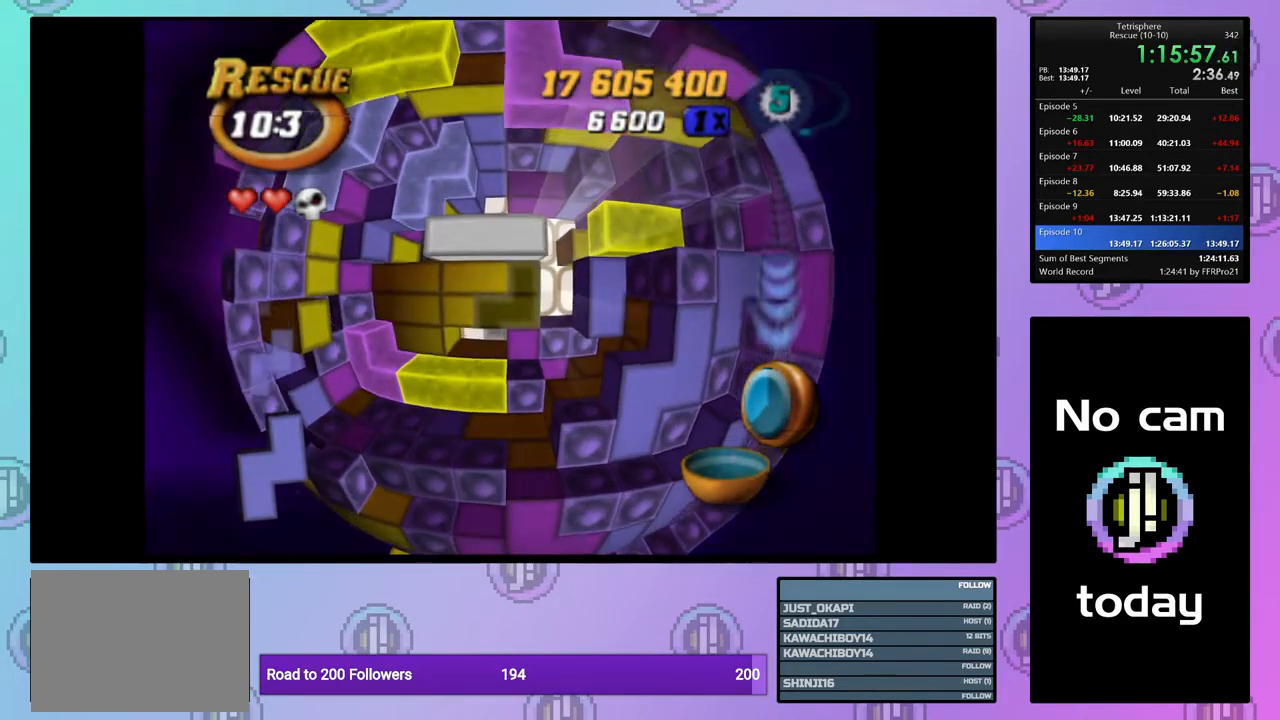
{"buttons": [], "right_stick": "center", "events": [[17, "DPAD_UP", "down"], [100, "DPAD_RIGHT", "down"], [333, "DPAD_RIGHT", "up"], [350, "DPAD_UP", "up"]]}
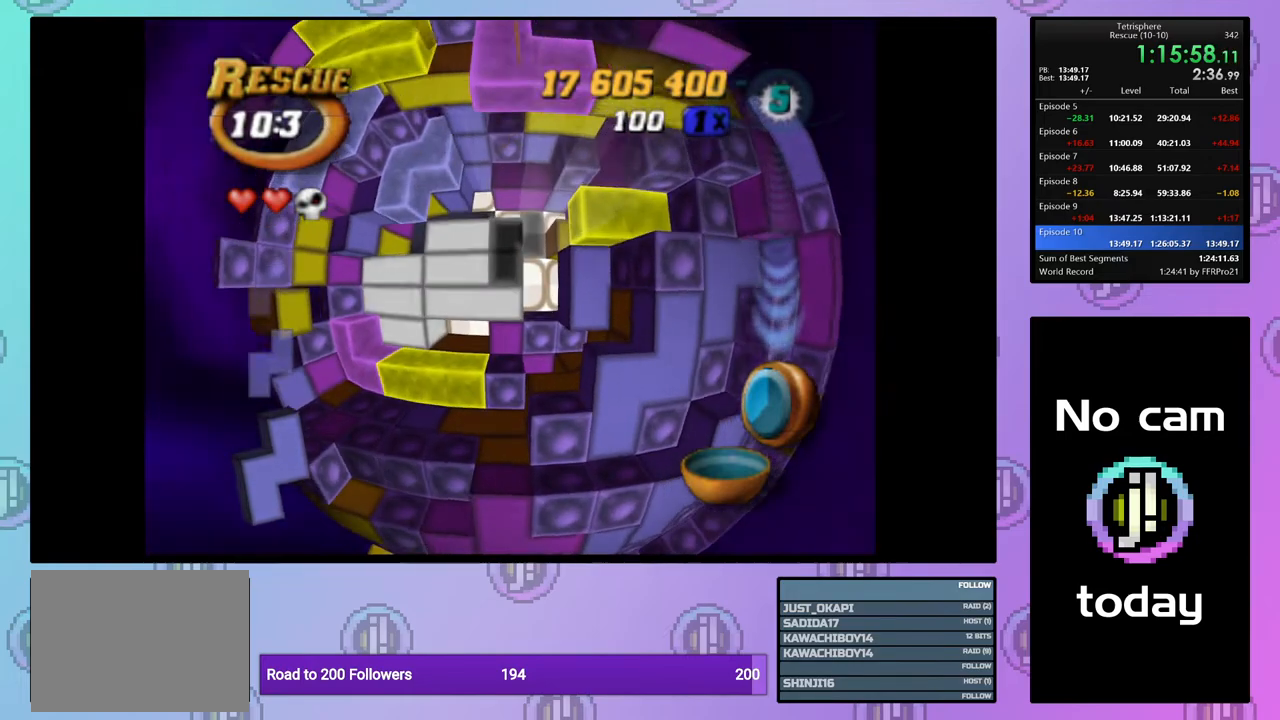
{"buttons": ["DPAD_UP", "DPAD_RIGHT"], "right_stick": "center", "events": [[67, "DPAD_RIGHT", "down"], [67, "DPAD_UP", "down"]]}
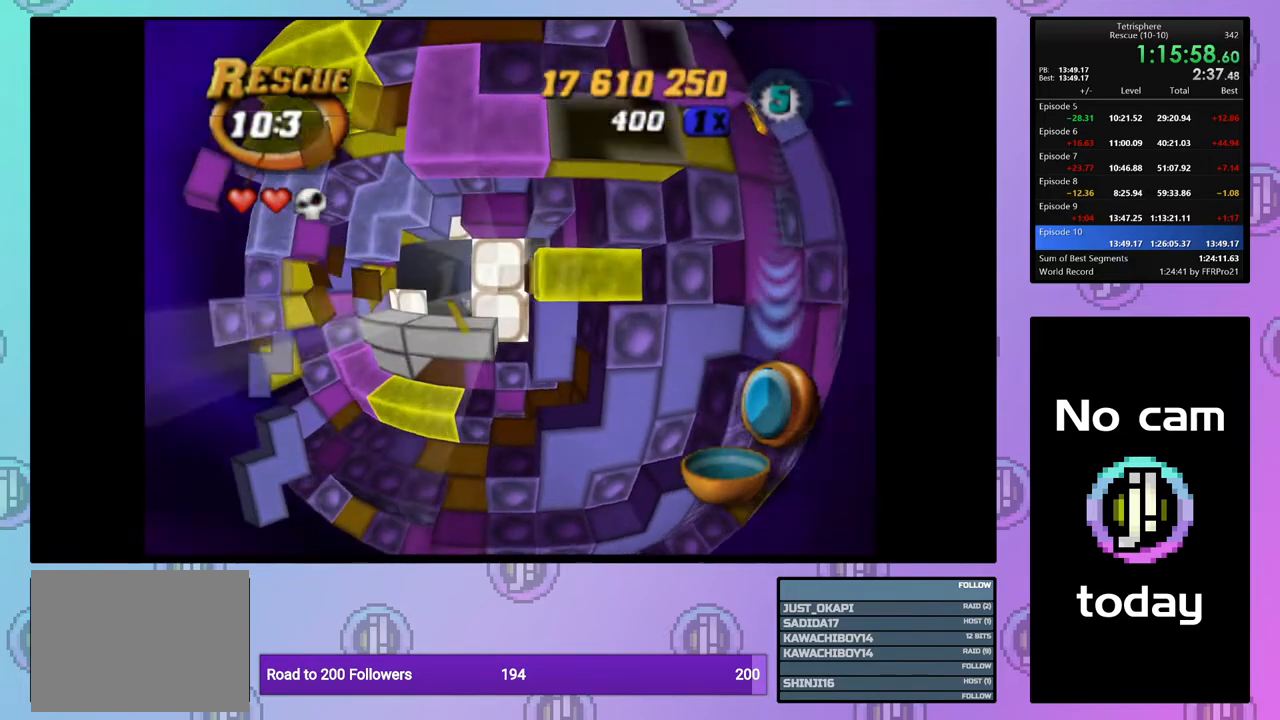
{"buttons": ["DPAD_UP", "DPAD_RIGHT"], "right_stick": "center", "events": []}
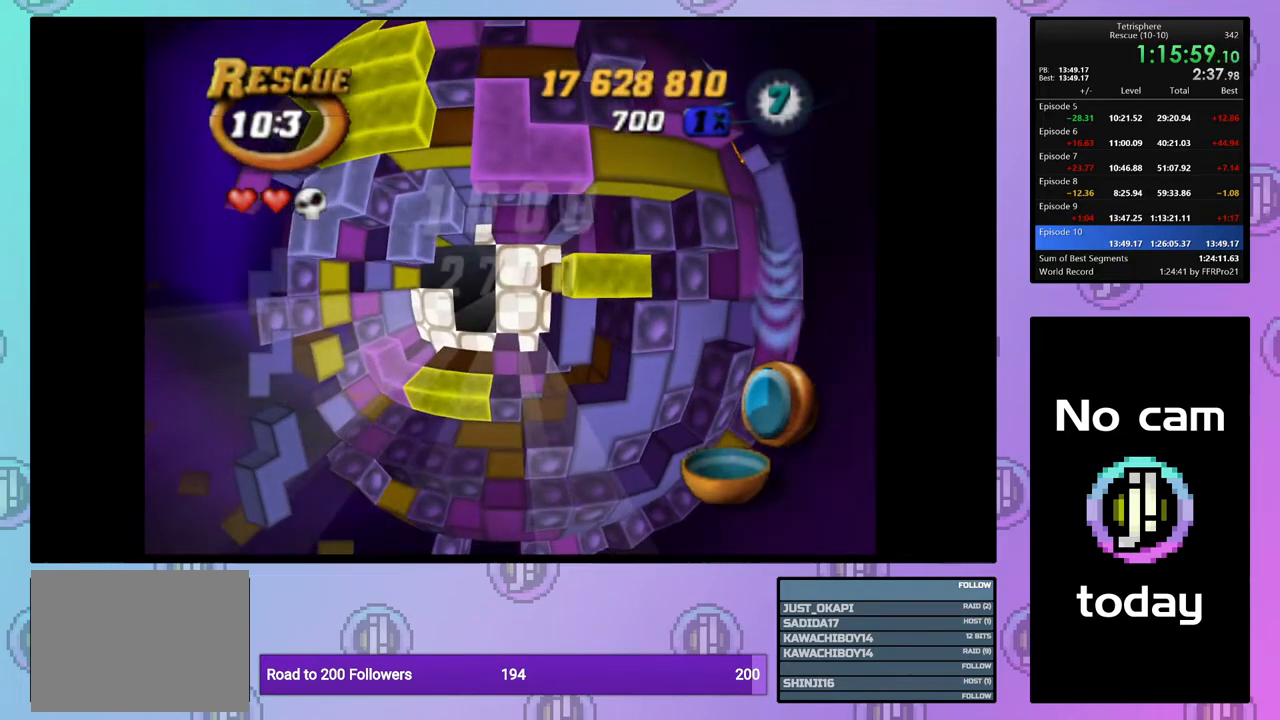
{"buttons": ["CROSS", "SQUARE"], "right_stick": "center", "events": [[83, "CROSS", "down"], [83, "SQUARE", "down"], [200, "DPAD_RIGHT", "up"], [200, "DPAD_UP", "up"], [233, "CROSS", "up"], [233, "SQUARE", "up"], [300, "CROSS", "down"], [300, "SQUARE", "down"], [417, "CROSS", "up"], [417, "SQUARE", "up"], [500, "CROSS", "down"], [500, "SQUARE", "down"]]}
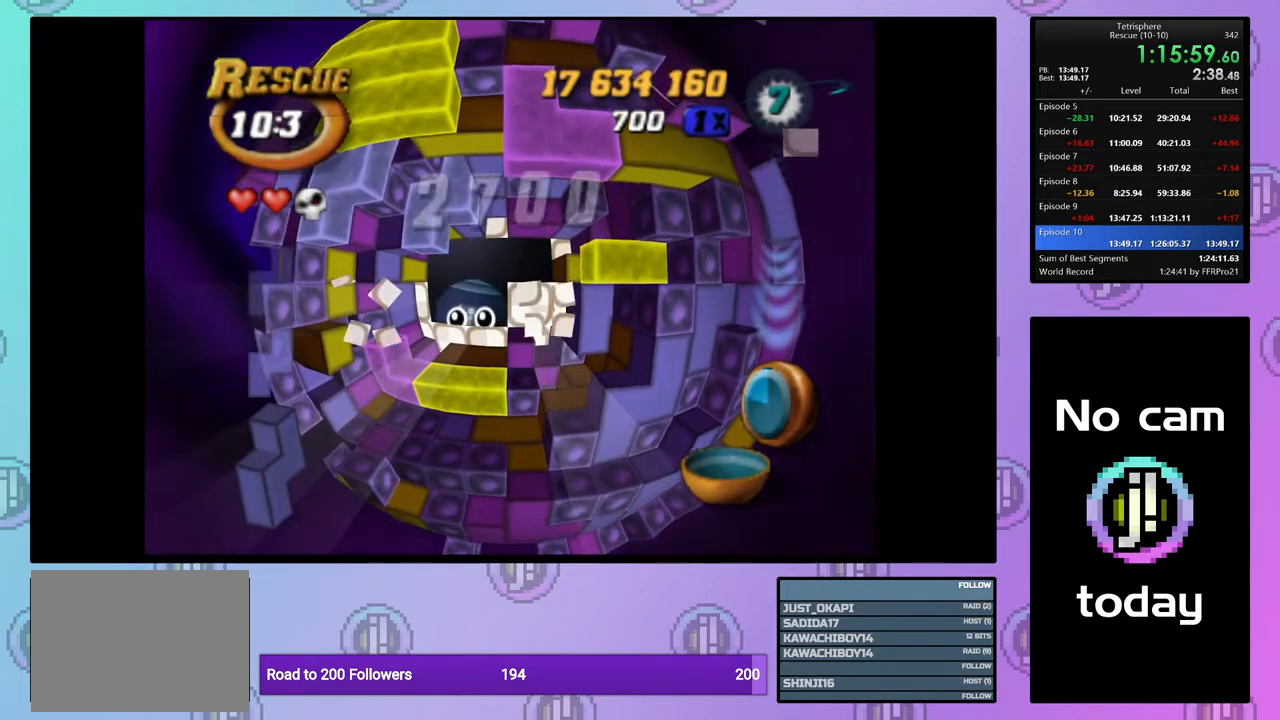
{"buttons": ["CROSS", "SQUARE"], "right_stick": "center", "events": [[83, "SQUARE", "up"], [100, "CROSS", "up"], [150, "CROSS", "down"], [167, "SQUARE", "down"], [267, "SQUARE", "up"], [283, "CROSS", "up"], [350, "CROSS", "down"], [350, "SQUARE", "down"], [433, "CROSS", "up"], [433, "SQUARE", "up"], [500, "CROSS", "down"], [500, "SQUARE", "down"]]}
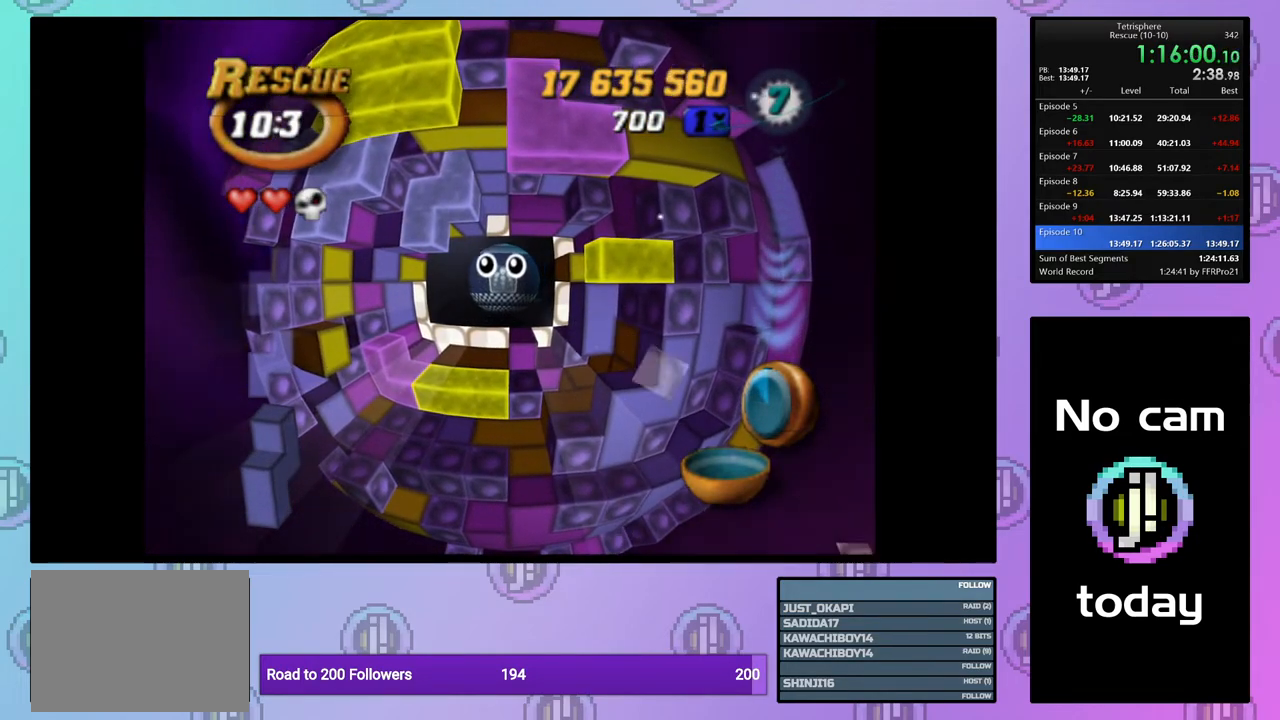
{"buttons": ["CROSS", "SQUARE"], "right_stick": "center", "events": [[83, "CROSS", "up"], [83, "SQUARE", "up"], [150, "CROSS", "down"], [150, "SQUARE", "down"], [250, "SQUARE", "up"], [267, "CROSS", "up"], [333, "CROSS", "down"], [333, "SQUARE", "down"], [400, "SQUARE", "up"], [433, "CROSS", "up"], [500, "CROSS", "down"], [500, "SQUARE", "down"]]}
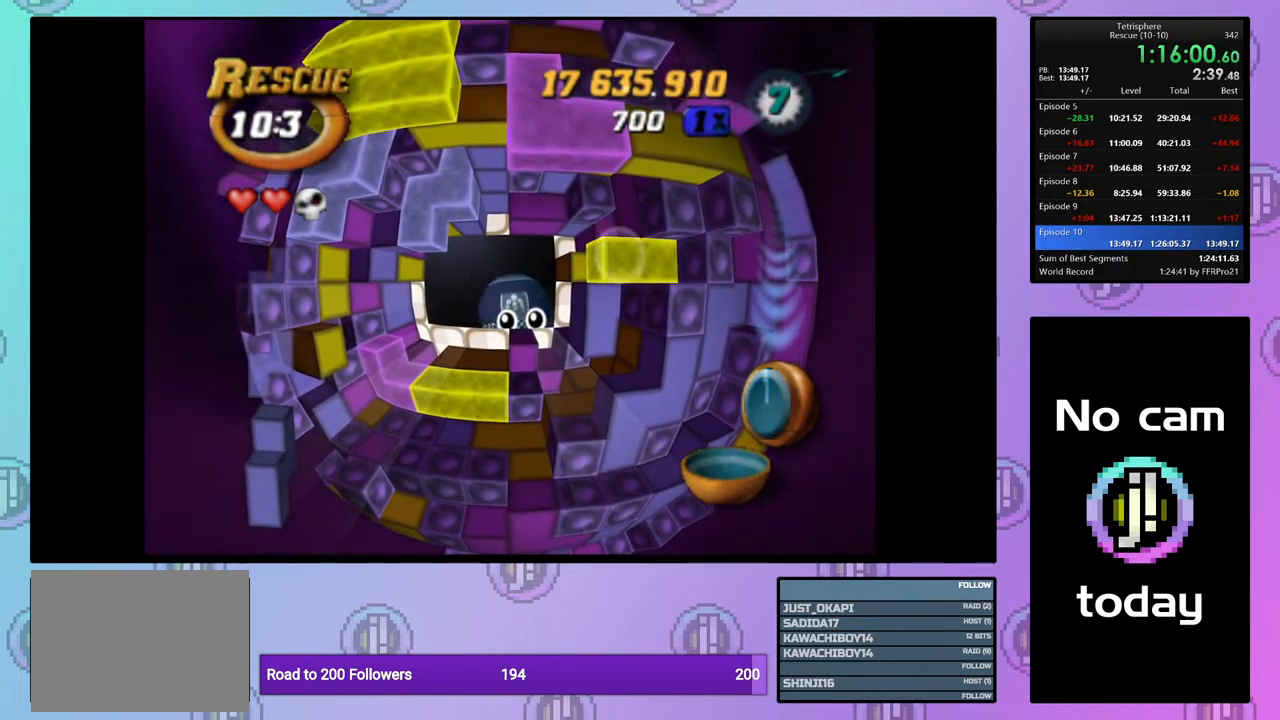
{"buttons": ["CROSS", "SQUARE"], "right_stick": "center", "events": [[83, "SQUARE", "up"], [117, "CROSS", "up"], [167, "CROSS", "down"], [167, "SQUARE", "down"], [250, "SQUARE", "up"], [267, "CROSS", "up"], [317, "CROSS", "down"], [317, "SQUARE", "down"], [417, "SQUARE", "up"], [433, "CROSS", "up"], [500, "CROSS", "down"], [500, "SQUARE", "down"]]}
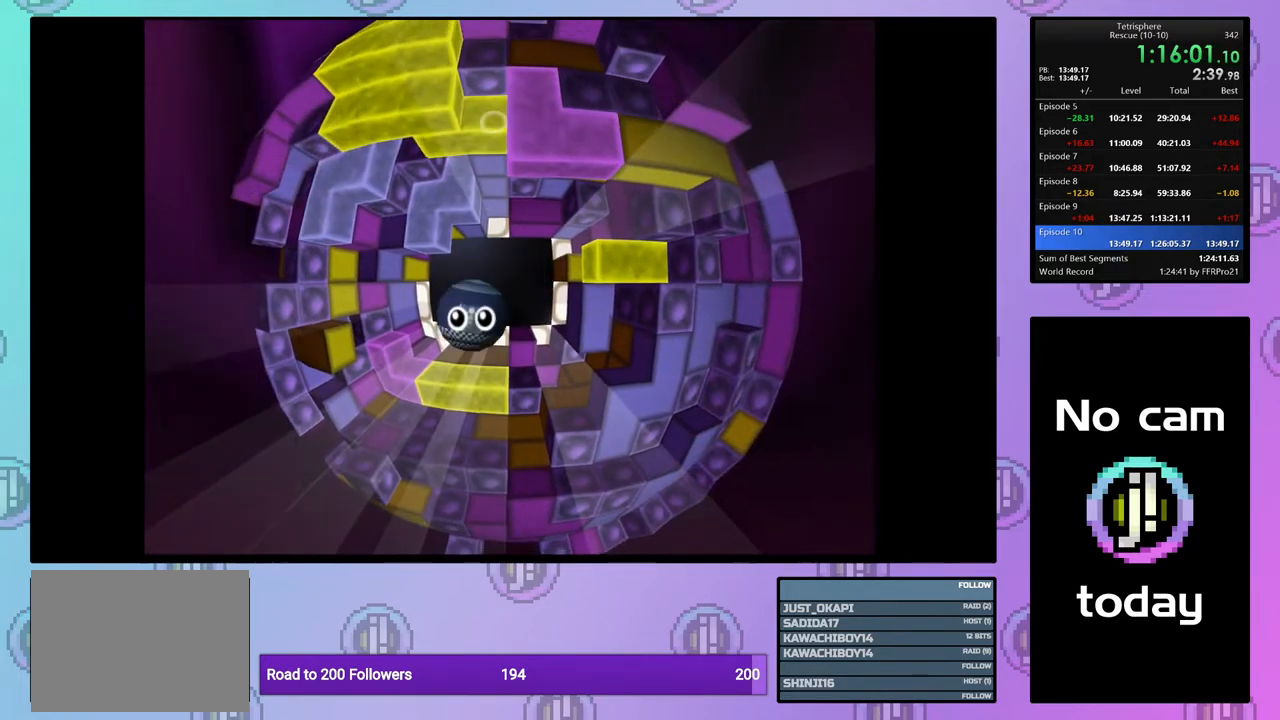
{"buttons": ["CROSS", "SQUARE"], "right_stick": "center", "events": [[83, "SQUARE", "up"], [100, "CROSS", "up"], [167, "CROSS", "down"], [167, "SQUARE", "down"], [250, "SQUARE", "up"], [283, "CROSS", "up"], [317, "CROSS", "down"], [317, "SQUARE", "down"], [417, "SQUARE", "up"], [450, "CROSS", "up"], [500, "CROSS", "down"], [500, "SQUARE", "down"]]}
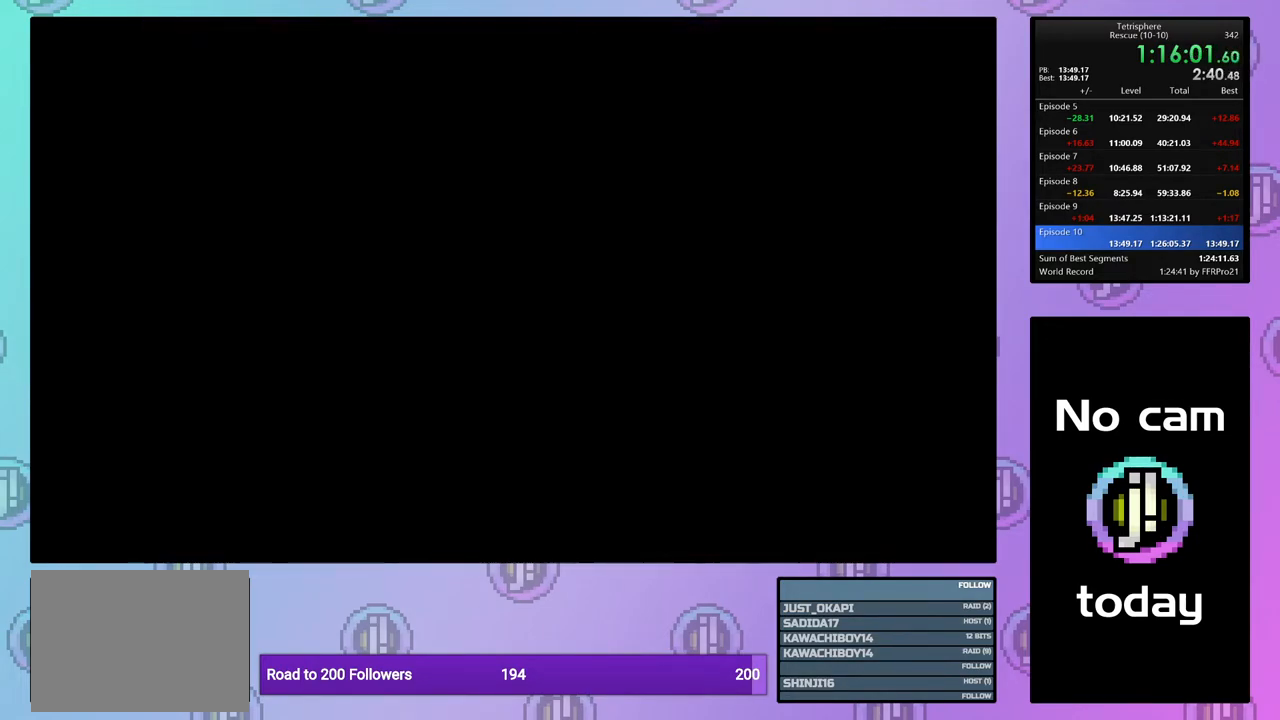
{"buttons": ["CROSS", "SQUARE"], "right_stick": "center", "events": [[67, "SQUARE", "up"], [83, "CROSS", "up"], [167, "CROSS", "down"], [183, "SQUARE", "down"], [250, "SQUARE", "up"], [267, "CROSS", "up"], [333, "CROSS", "down"], [333, "SQUARE", "down"], [400, "SQUARE", "up"], [417, "CROSS", "up"], [500, "CROSS", "down"], [500, "SQUARE", "down"]]}
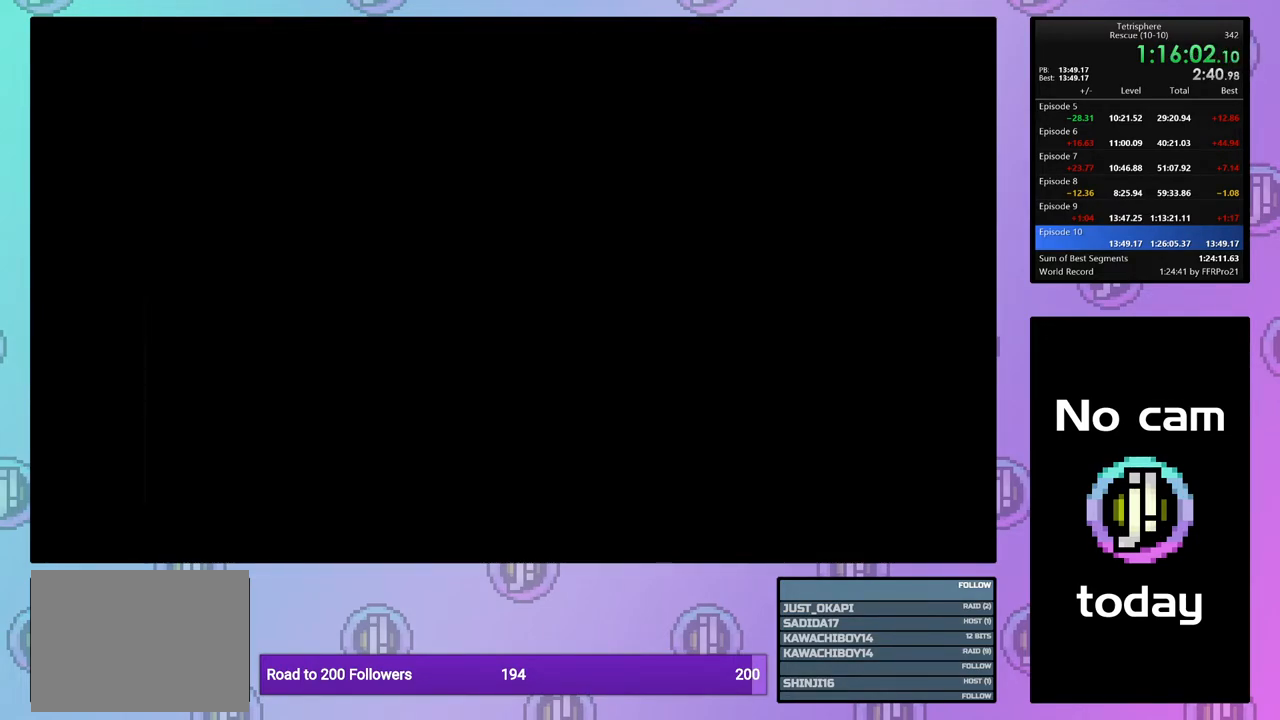
{"buttons": ["CROSS", "SQUARE"], "right_stick": "center", "events": [[83, "SQUARE", "up"], [100, "CROSS", "up"], [183, "CROSS", "down"], [183, "SQUARE", "down"], [250, "SQUARE", "up"], [283, "CROSS", "up"], [350, "CROSS", "down"], [350, "SQUARE", "down"], [400, "SQUARE", "up"], [417, "CROSS", "up"], [500, "CROSS", "down"], [500, "SQUARE", "down"]]}
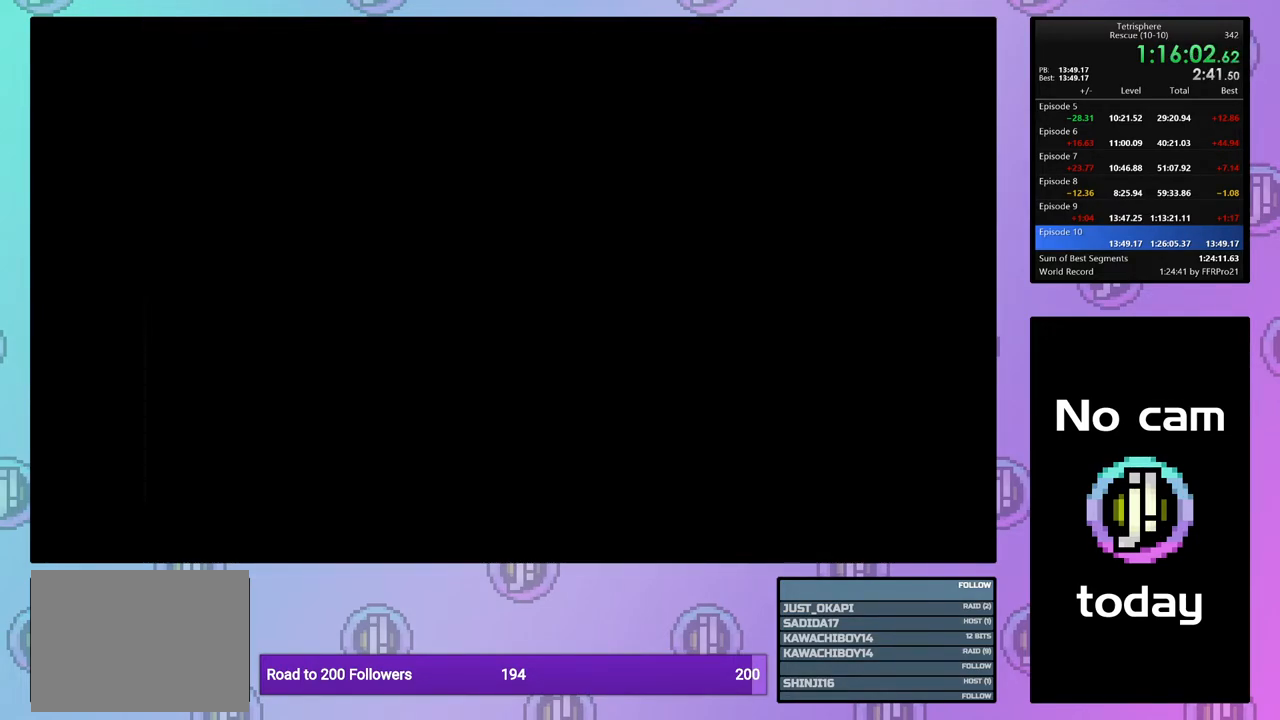
{"buttons": ["CROSS", "SQUARE"], "right_stick": "center", "events": [[100, "CROSS", "up"], [100, "SQUARE", "up"], [167, "CROSS", "down"], [167, "SQUARE", "down"], [250, "CROSS", "up"], [250, "SQUARE", "up"], [317, "CROSS", "down"], [317, "SQUARE", "down"], [417, "SQUARE", "up"], [450, "CROSS", "up"], [500, "CROSS", "down"], [500, "SQUARE", "down"]]}
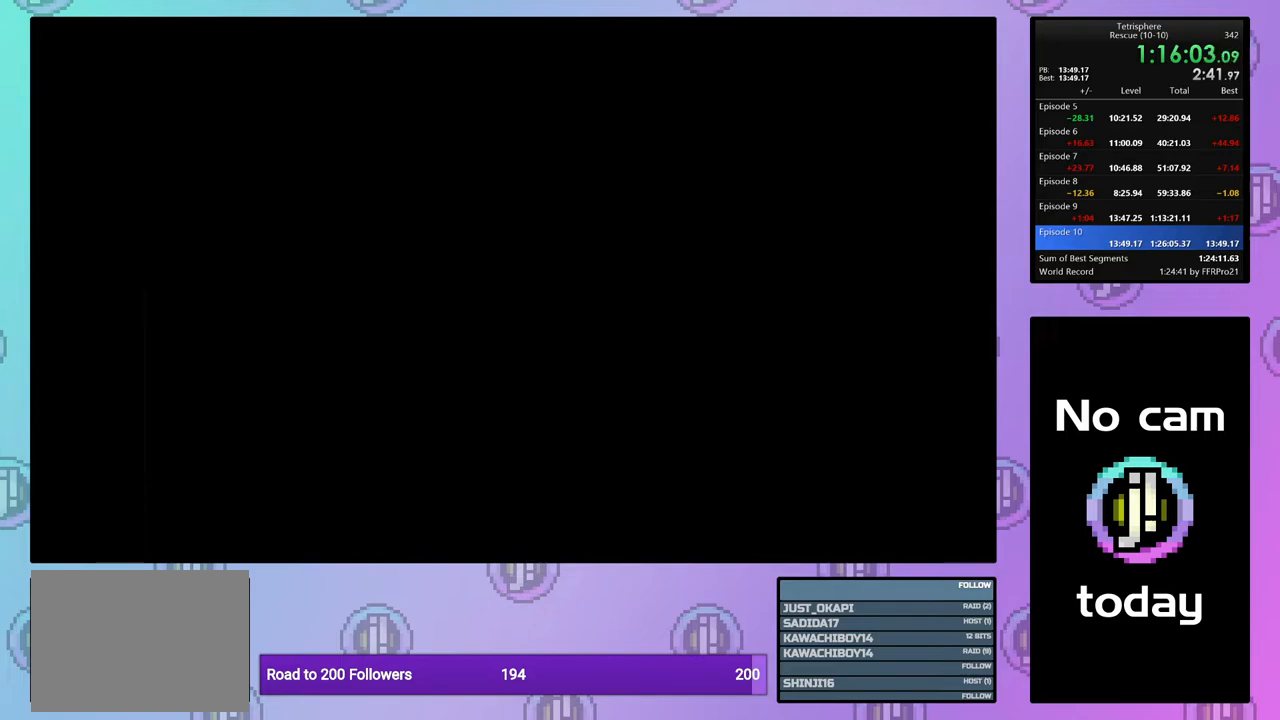
{"buttons": ["CROSS", "SQUARE"], "right_stick": "center", "events": [[83, "CROSS", "up"], [83, "SQUARE", "up"], [167, "CROSS", "down"], [317, "SQUARE", "down"], [350, "CROSS", "up"], [367, "SQUARE", "up"], [433, "CROSS", "down"], [450, "SQUARE", "down"]]}
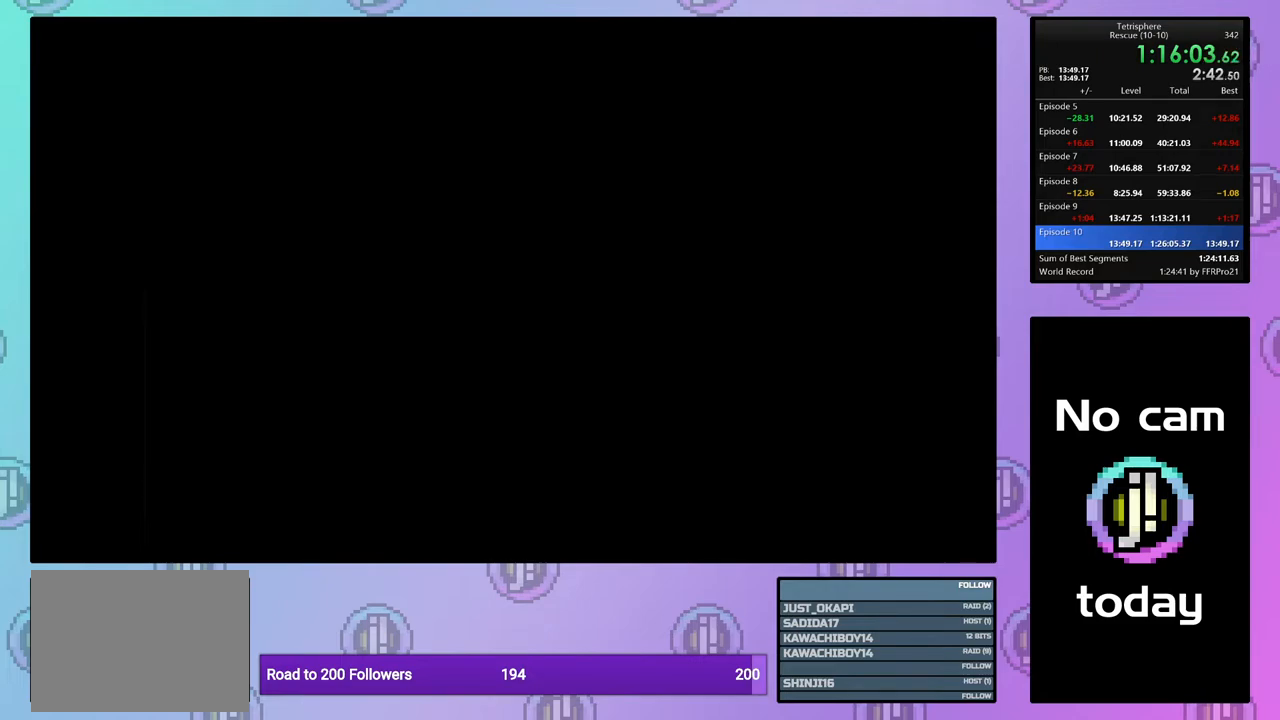
{"buttons": ["CROSS", "SQUARE"], "right_stick": "center", "events": [[33, "SQUARE", "up"], [50, "CROSS", "up"], [117, "CROSS", "down"], [117, "SQUARE", "down"], [217, "CROSS", "up"], [217, "SQUARE", "up"], [283, "CROSS", "down"], [283, "SQUARE", "down"], [383, "CROSS", "up"], [383, "SQUARE", "up"], [467, "CROSS", "down"], [467, "SQUARE", "down"]]}
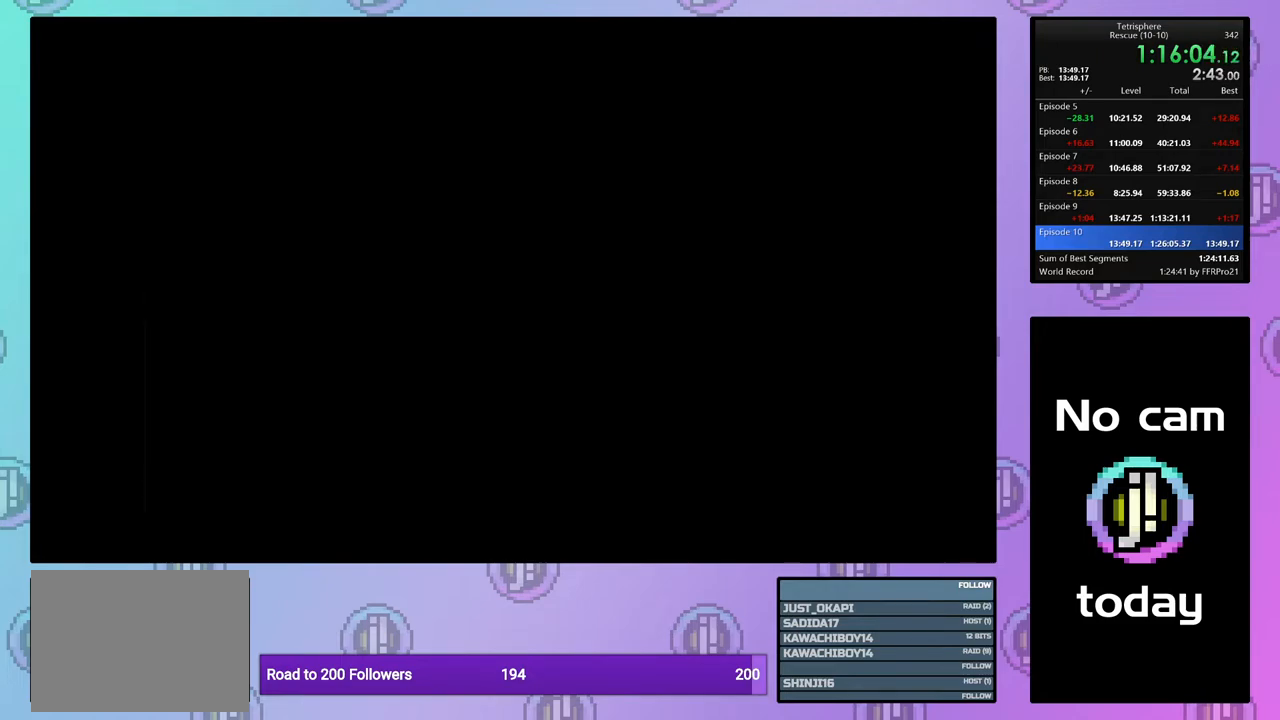
{"buttons": ["CROSS", "SQUARE"], "right_stick": "center", "events": [[67, "SQUARE", "up"], [83, "CROSS", "up"], [117, "SQUARE", "down"], [133, "CROSS", "down"], [233, "CROSS", "up"], [233, "SQUARE", "up"], [317, "CROSS", "down"], [317, "SQUARE", "down"], [417, "CROSS", "up"], [417, "SQUARE", "up"], [483, "CROSS", "down"], [483, "SQUARE", "down"]]}
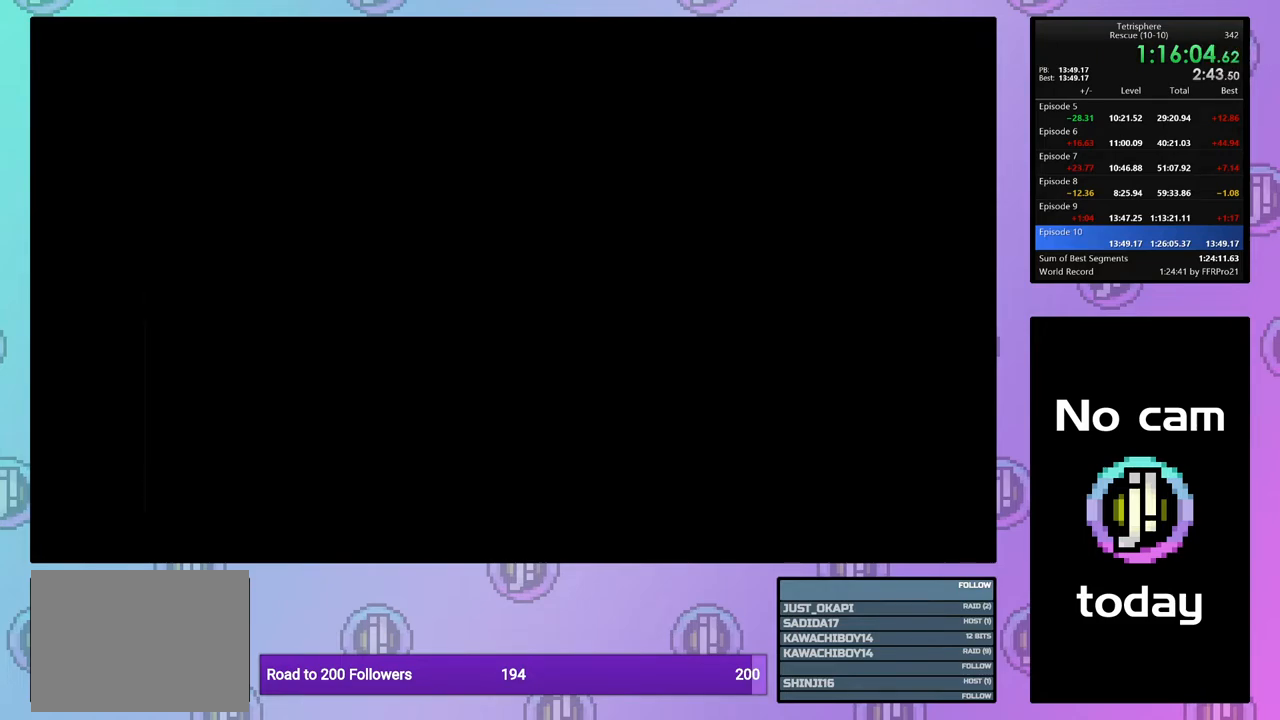
{"buttons": ["CROSS", "SQUARE"], "right_stick": "center", "events": [[100, "SQUARE", "up"], [117, "CROSS", "up"], [150, "CROSS", "down"], [150, "SQUARE", "down"], [217, "SQUARE", "up"], [233, "CROSS", "up"], [300, "CROSS", "down"], [317, "SQUARE", "down"], [400, "SQUARE", "up"], [417, "CROSS", "up"], [483, "CROSS", "down"], [483, "SQUARE", "down"]]}
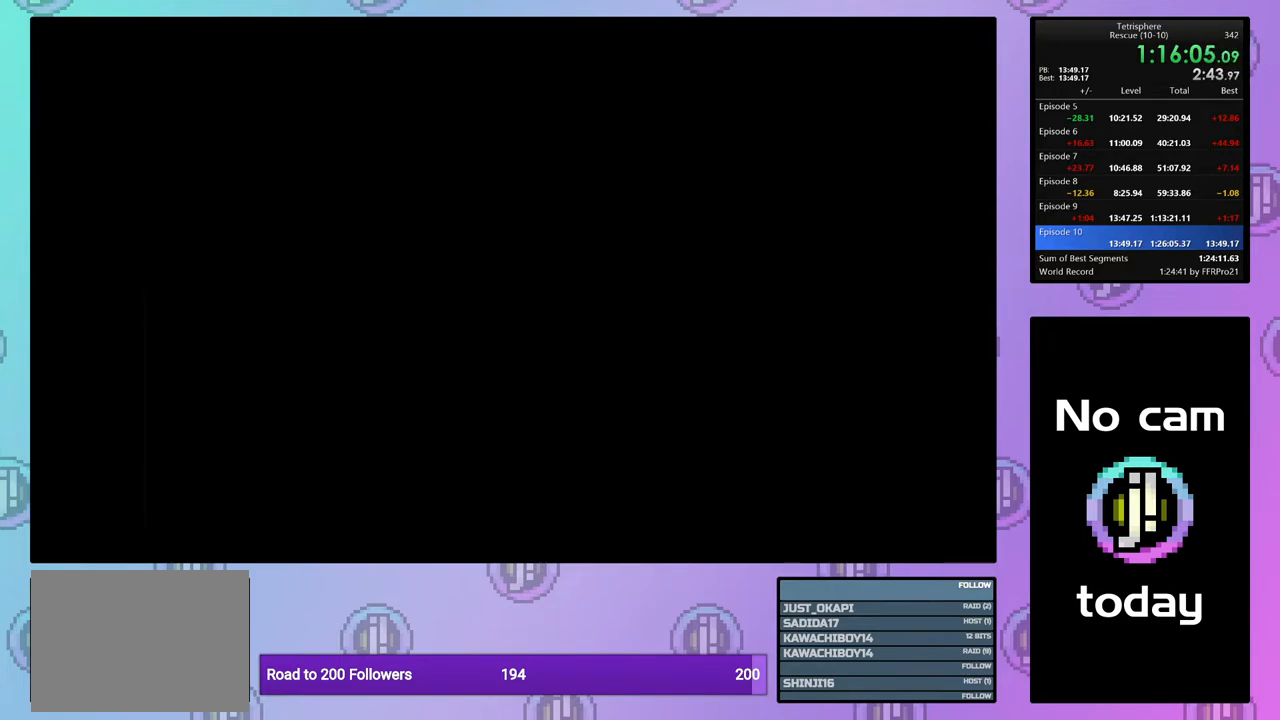
{"buttons": ["CROSS", "SQUARE"], "right_stick": "center", "events": [[67, "SQUARE", "up"], [83, "CROSS", "up"], [133, "CROSS", "down"], [150, "SQUARE", "down"], [217, "SQUARE", "up"], [233, "CROSS", "up"], [333, "CROSS", "down"], [333, "SQUARE", "down"], [383, "CROSS", "up"], [383, "SQUARE", "up"], [483, "CROSS", "down"], [483, "SQUARE", "down"]]}
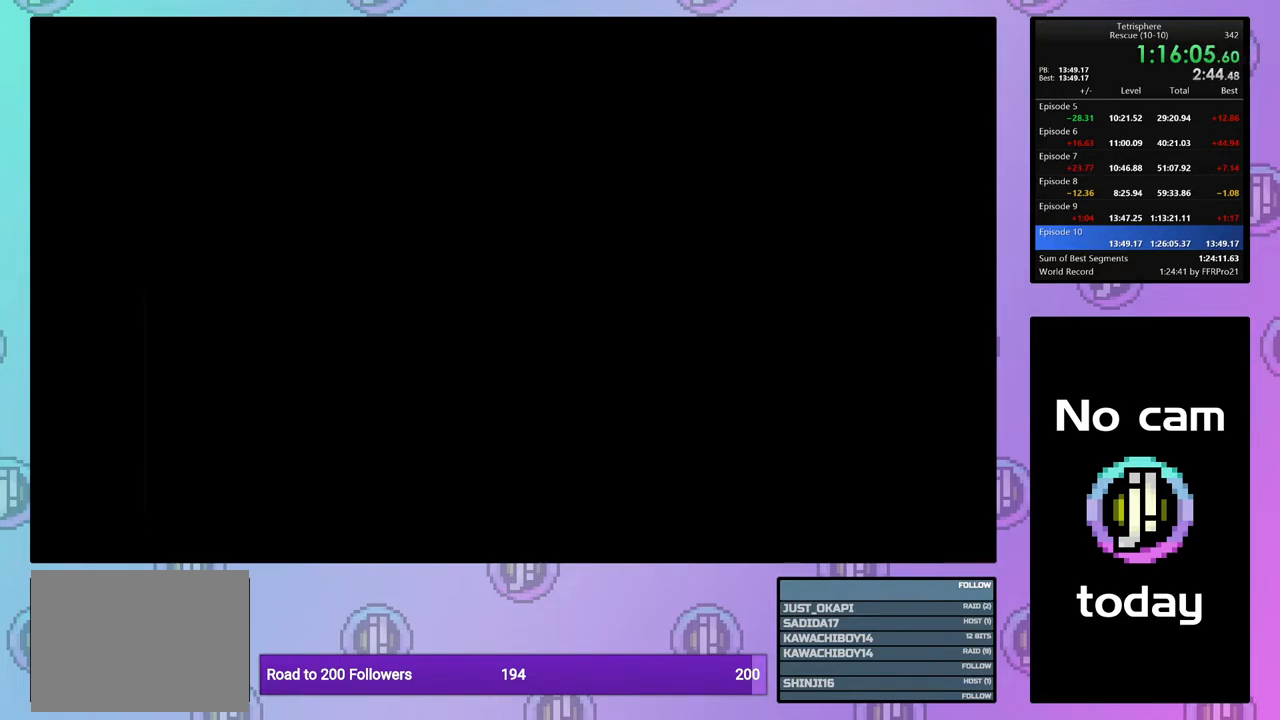
{"buttons": ["CROSS"], "right_stick": "center", "events": [[33, "SQUARE", "up"], [50, "CROSS", "up"], [117, "CROSS", "down"], [117, "SQUARE", "down"], [183, "SQUARE", "up"], [217, "CROSS", "up"], [283, "CROSS", "down"], [283, "SQUARE", "down"], [350, "SQUARE", "up"], [383, "CROSS", "up"], [433, "CROSS", "down"], [450, "SQUARE", "down"], [500, "SQUARE", "up"]]}
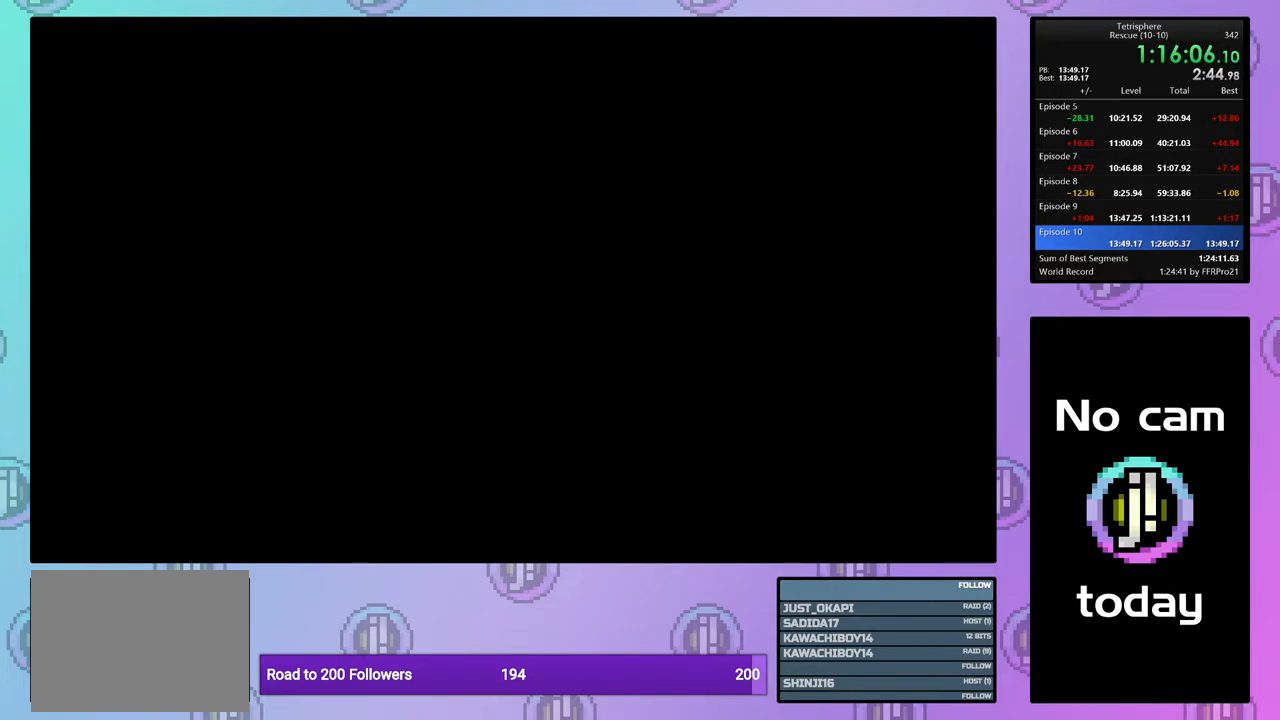
{"buttons": [], "right_stick": "center", "events": [[17, "CROSS", "up"]]}
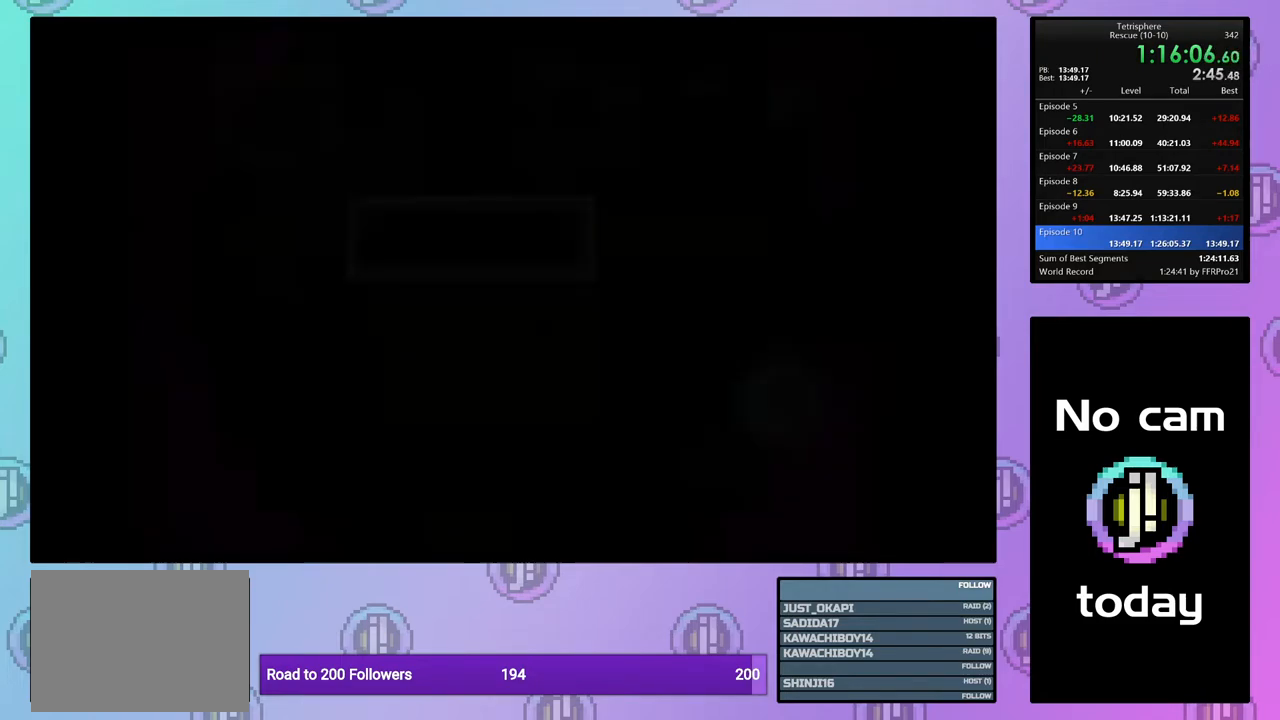
{"buttons": [], "right_stick": "center", "events": []}
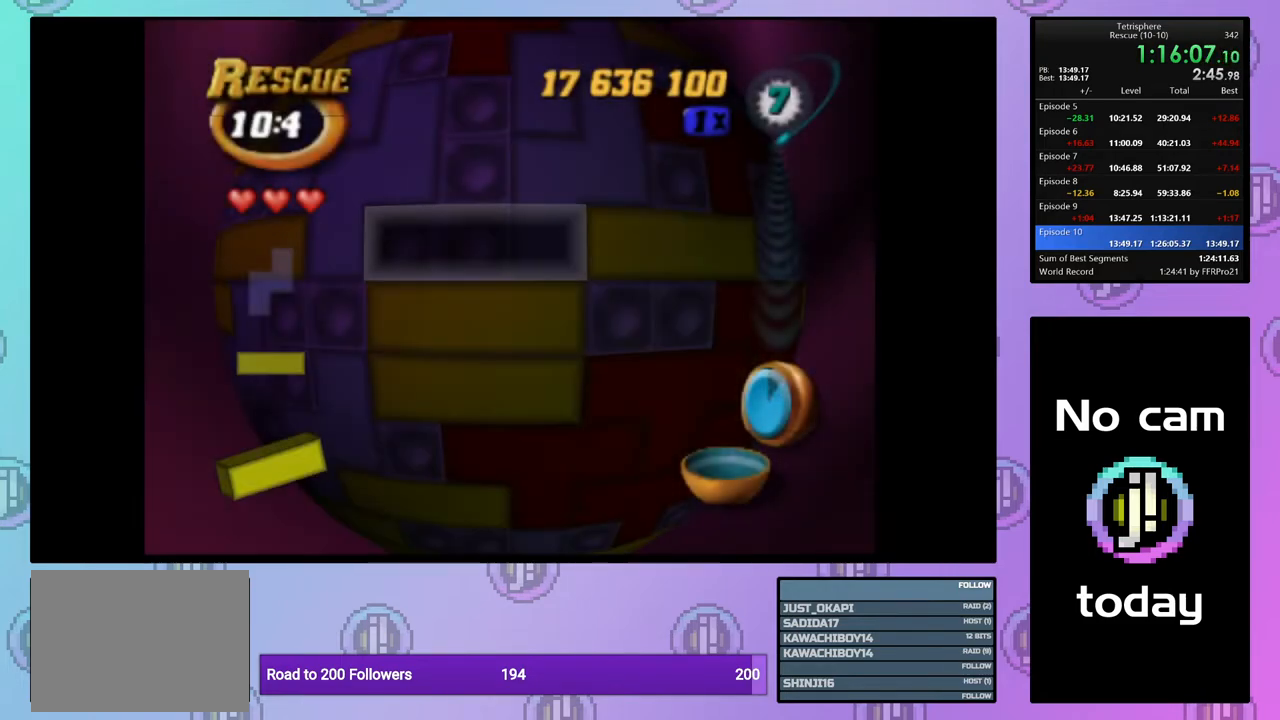
{"buttons": [], "right_stick": "center", "events": [[33, "DPAD_DOWN", "down"], [100, "DPAD_DOWN", "up"]]}